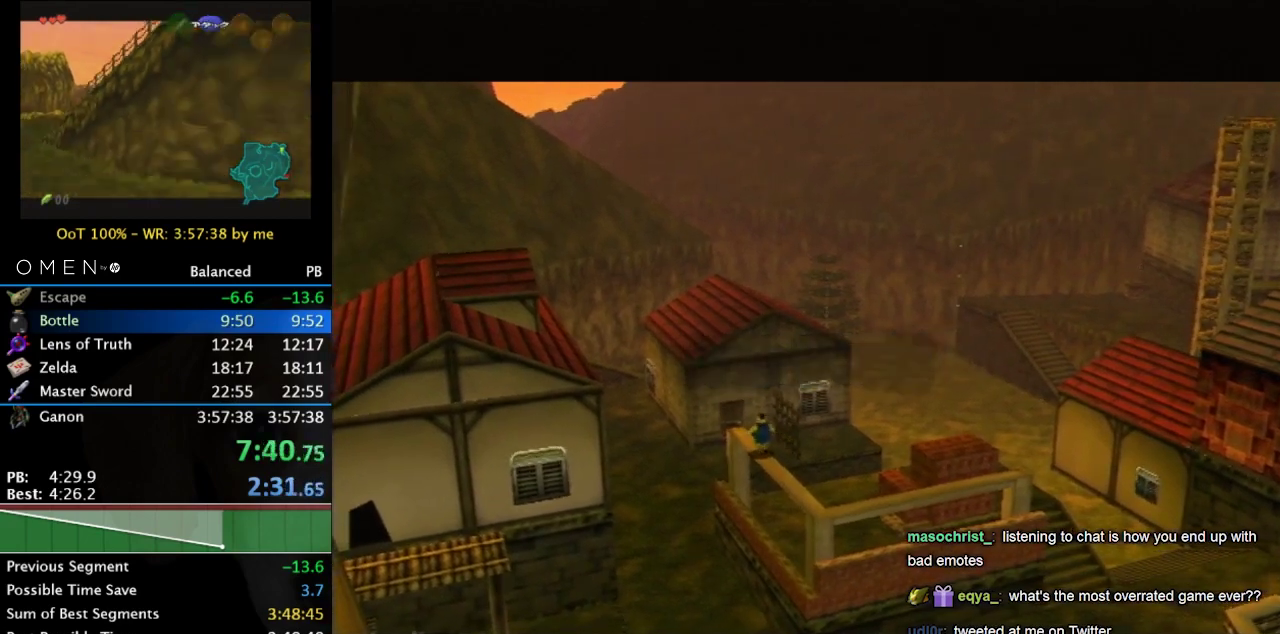
Gameplay with a controller (Nintendo layout); each line is a JSON object with the inputs held at the frame after it. "events" lists button and stick changes between this image and that frame as [ms after this image, input, new state], when the widget could be followed in between. Not read: L3 R3 X.
{"buttons": [], "left_stick": "up", "right_stick": "center", "events": [[433, "left_stick", "up"]]}
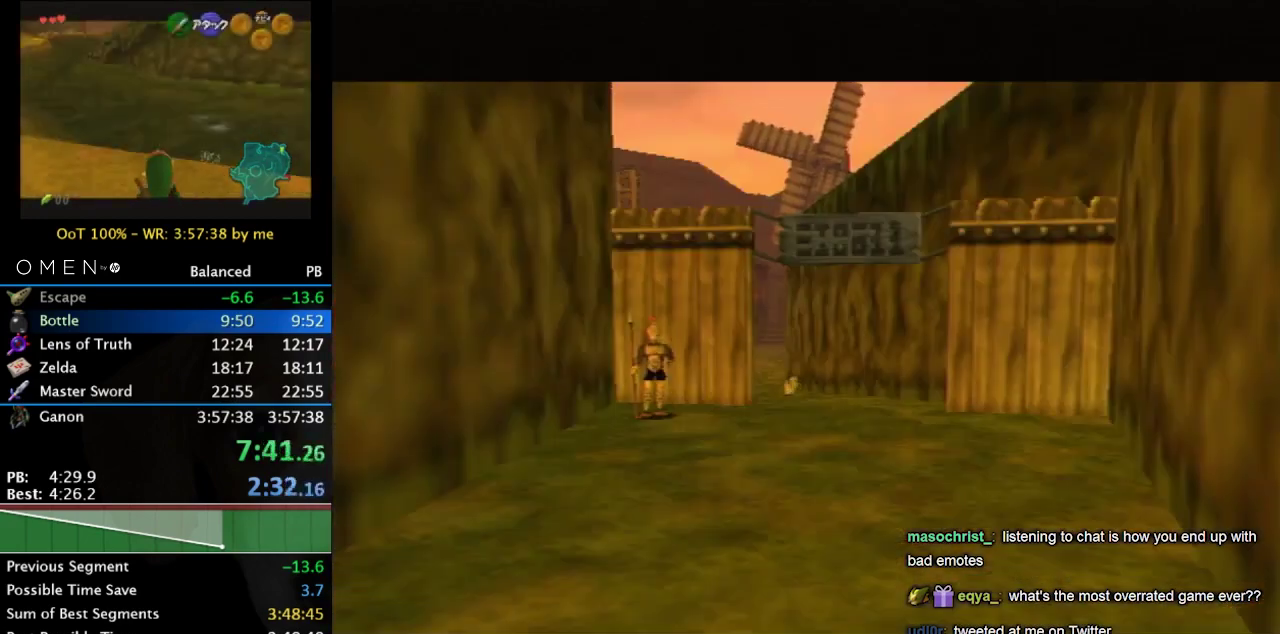
{"buttons": [], "left_stick": "up", "right_stick": "center", "events": []}
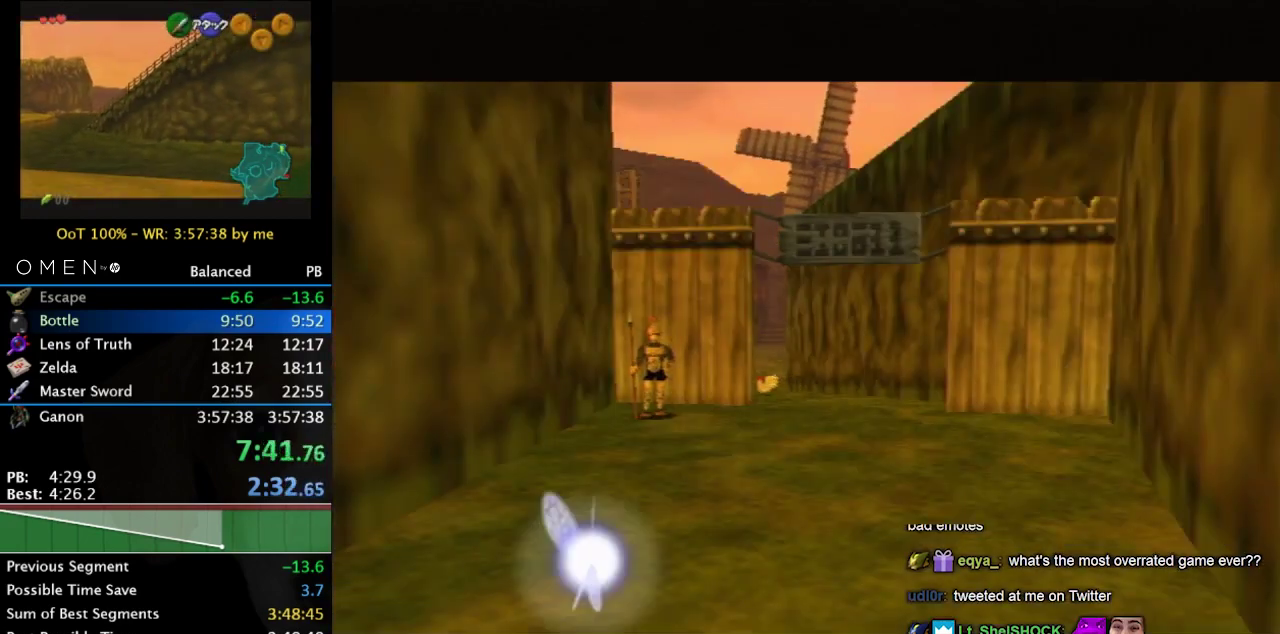
{"buttons": [], "left_stick": "up", "right_stick": "center", "events": []}
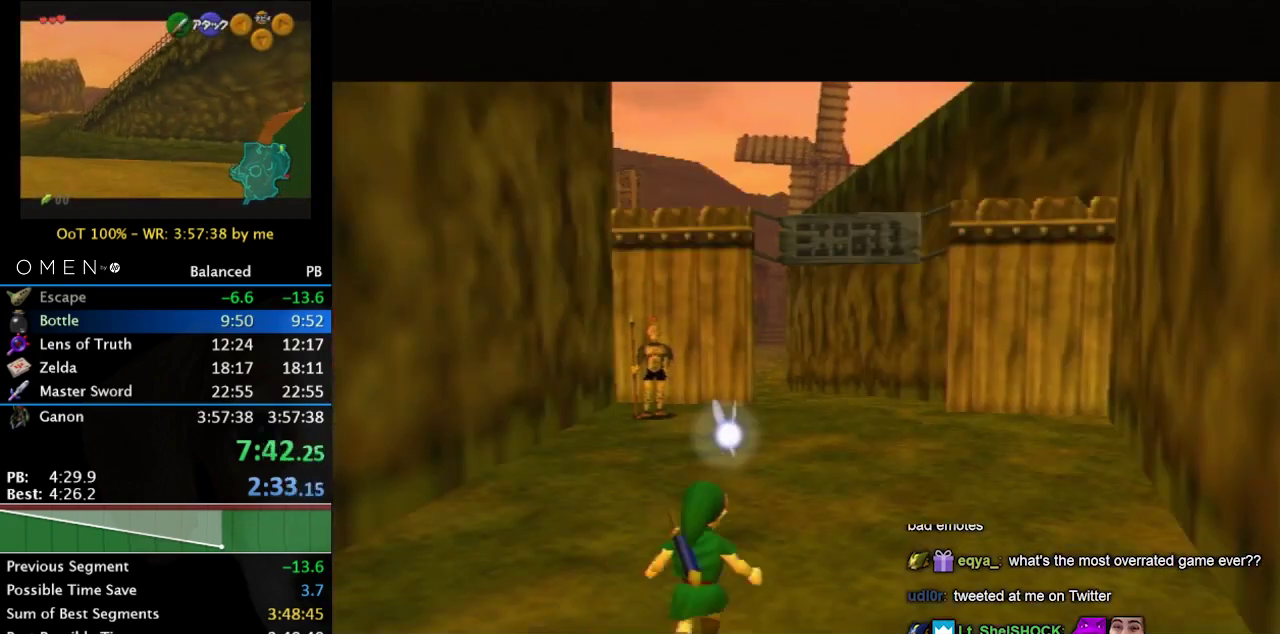
{"buttons": [], "left_stick": "up", "right_stick": "center", "events": []}
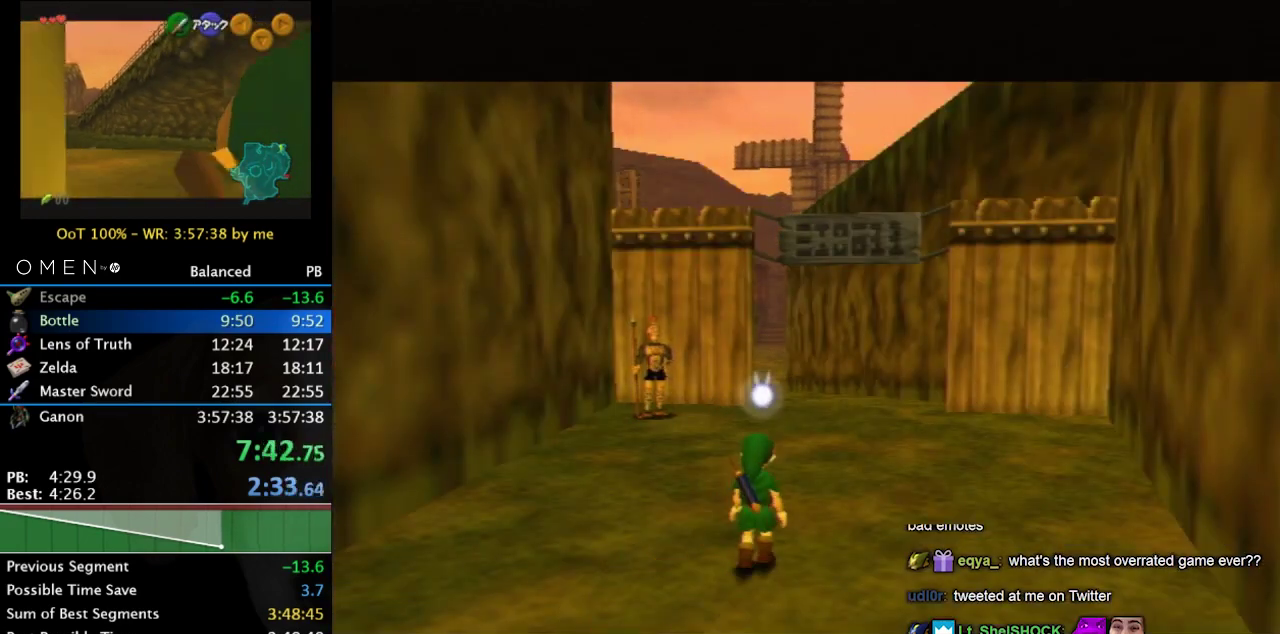
{"buttons": [], "left_stick": "up", "right_stick": "center", "events": []}
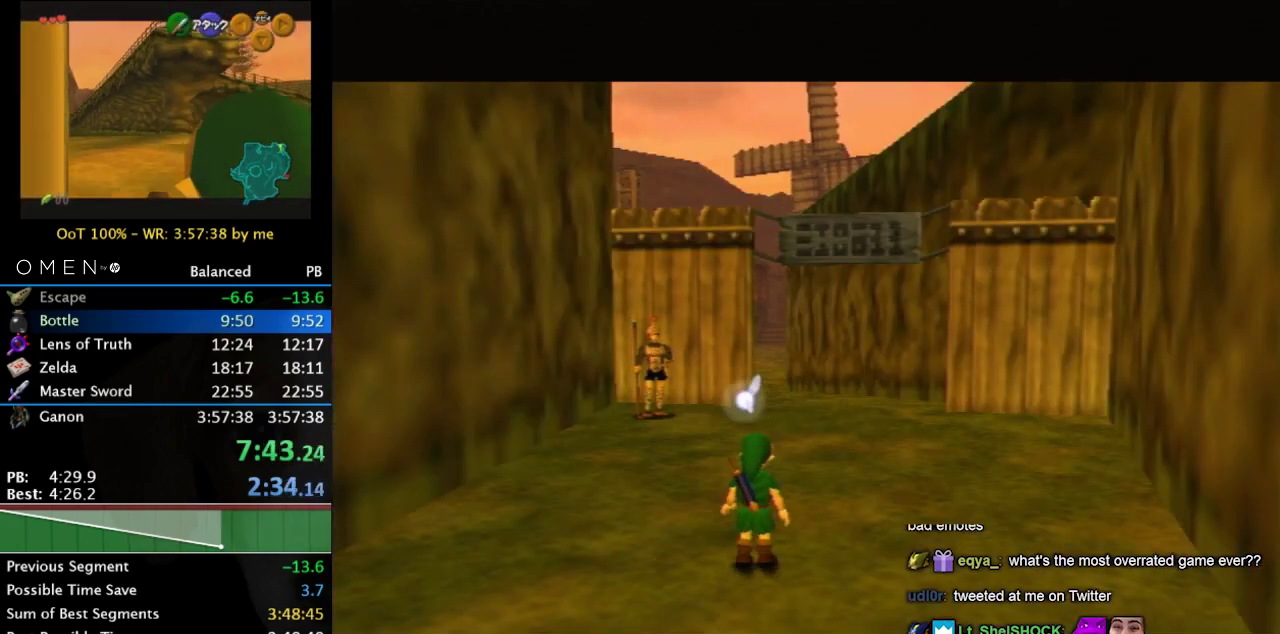
{"buttons": [], "left_stick": "up", "right_stick": "center", "events": []}
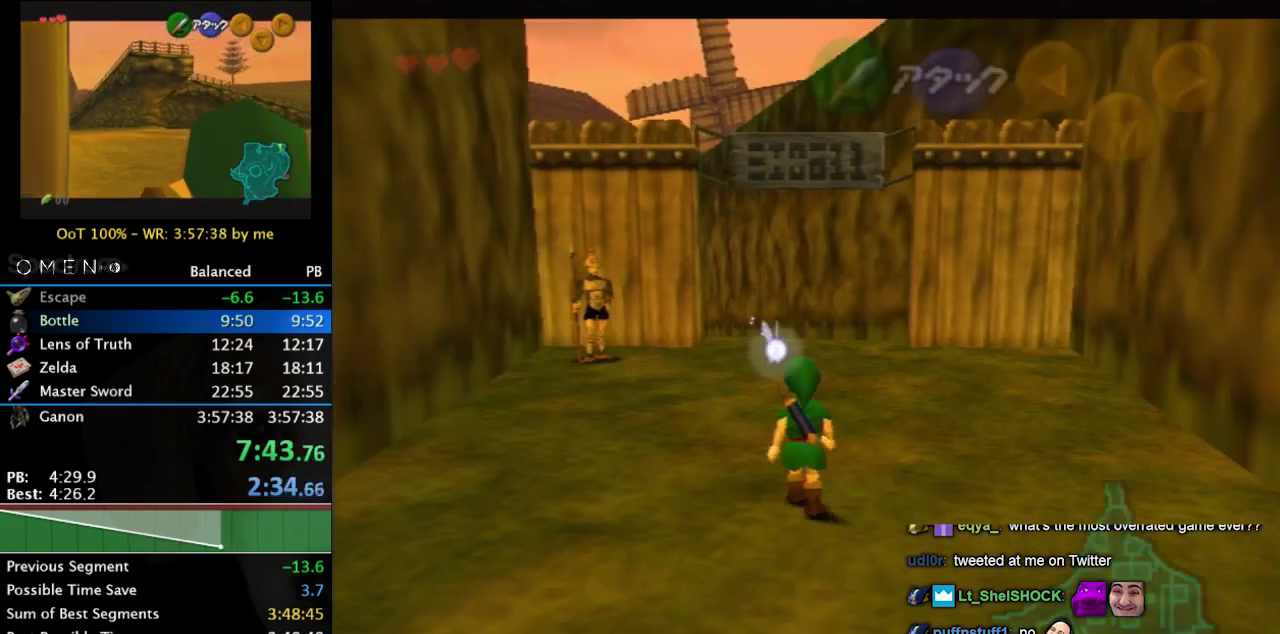
{"buttons": [], "left_stick": "up", "right_stick": "center", "events": [[100, "A", "down"], [233, "A", "up"], [300, "A", "down"], [400, "A", "up"]]}
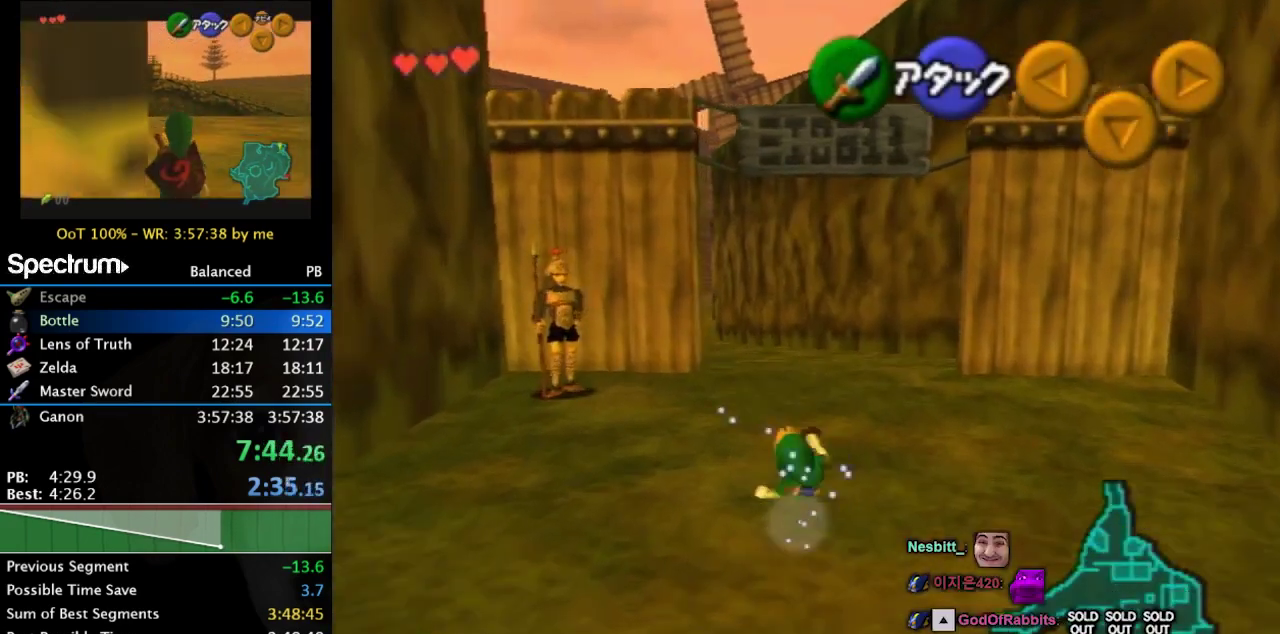
{"buttons": ["A"], "left_stick": "up", "right_stick": "center", "events": [[367, "A", "down"]]}
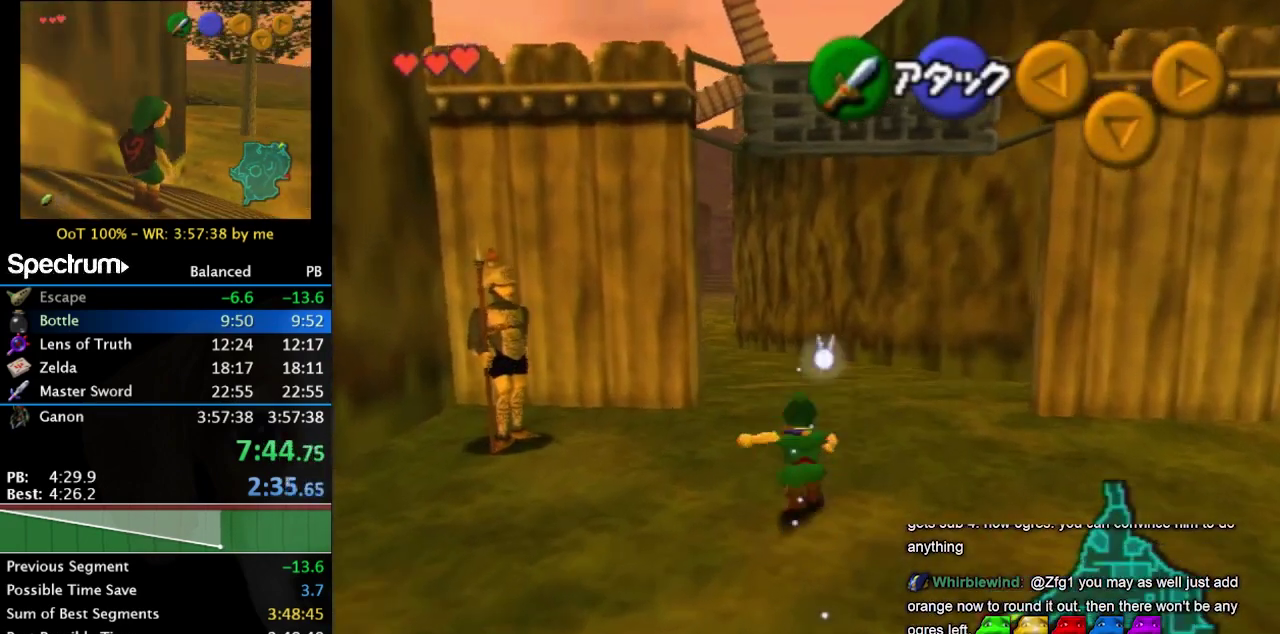
{"buttons": [], "left_stick": "up", "right_stick": "center", "events": [[100, "A", "up"]]}
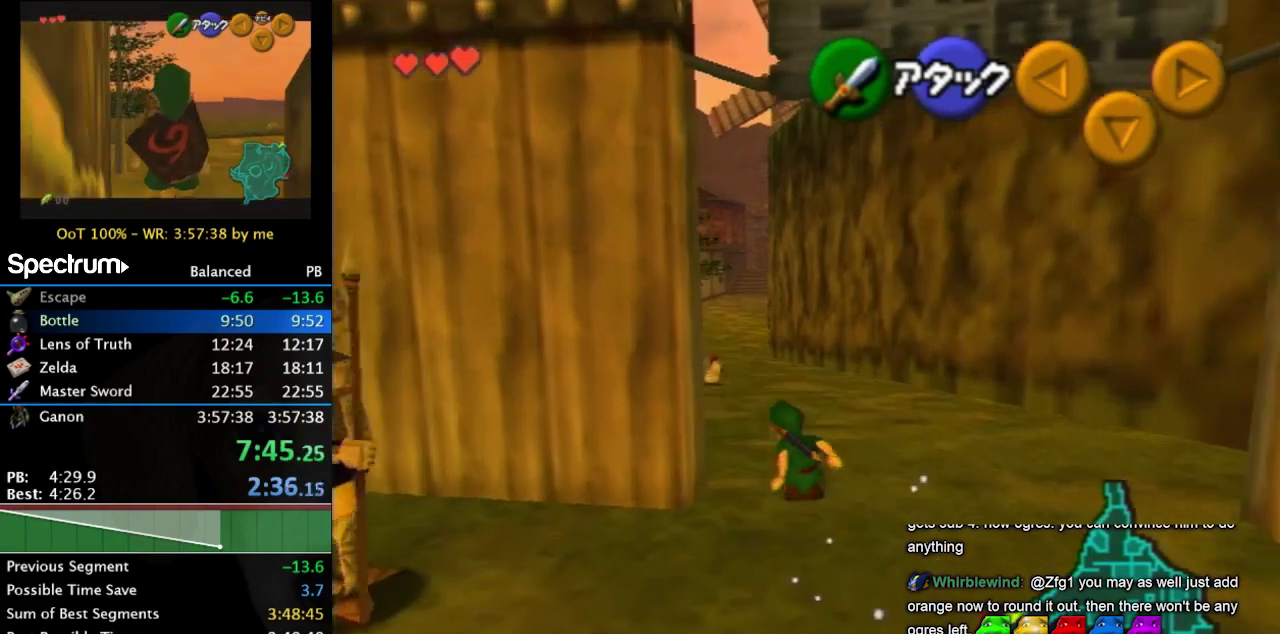
{"buttons": [], "left_stick": "up", "right_stick": "center", "events": []}
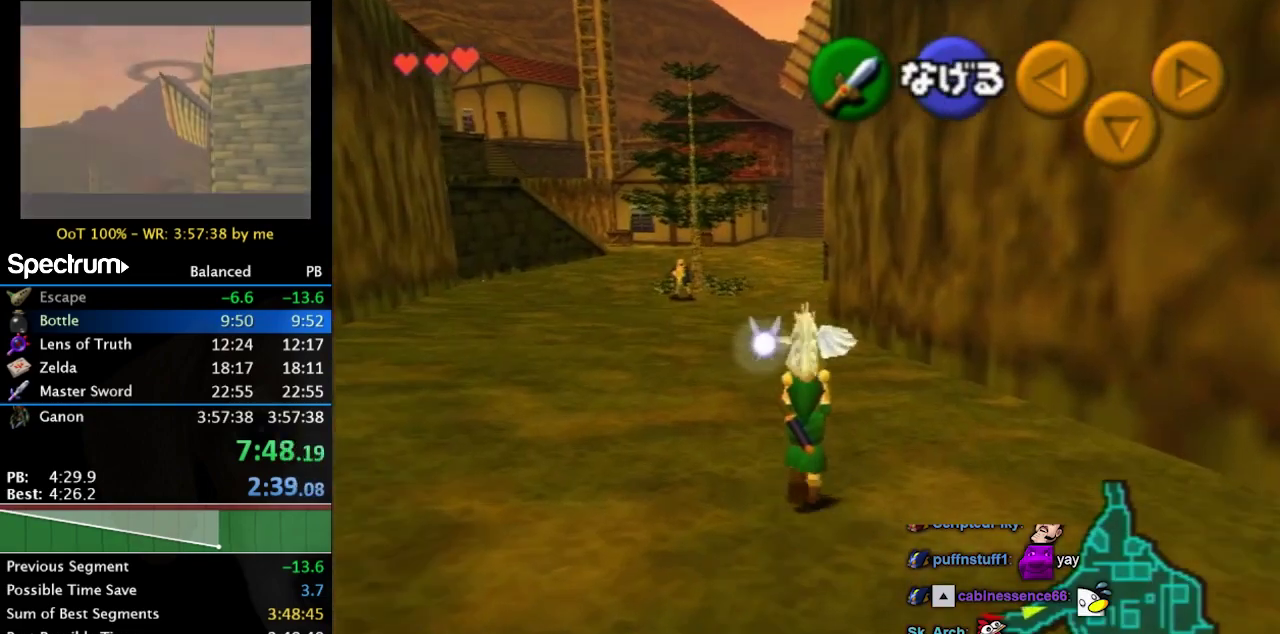
{"buttons": [], "left_stick": "down", "right_stick": "center", "events": [[333, "left_stick", "center"], [433, "left_stick", "down"]]}
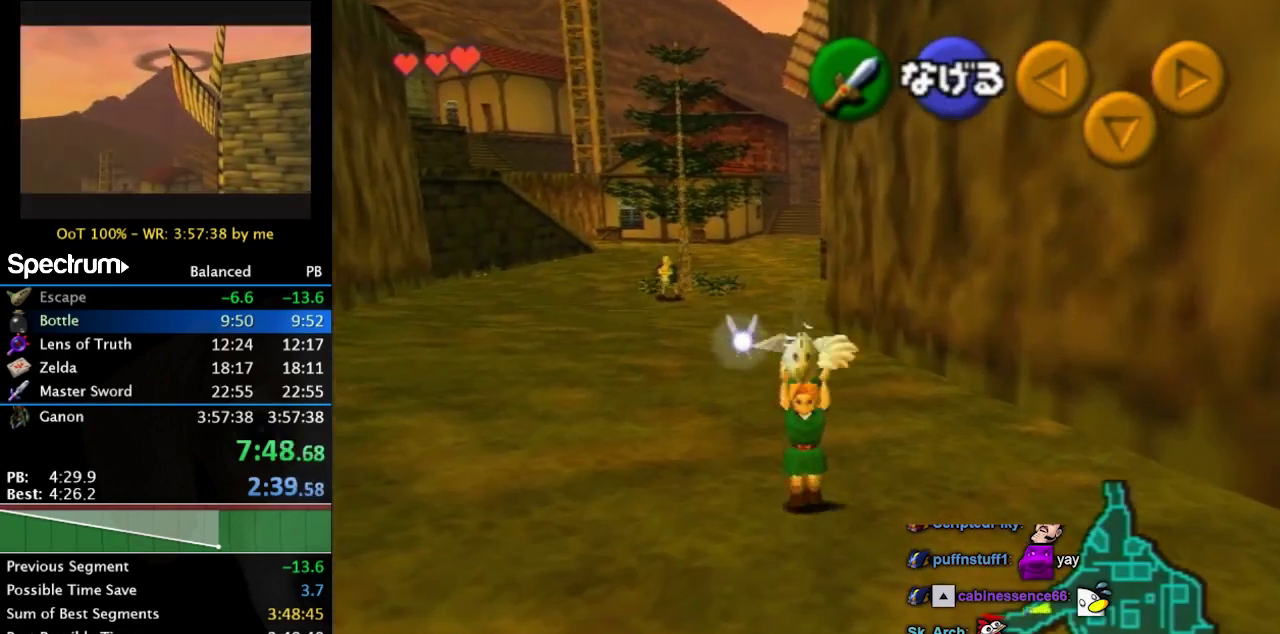
{"buttons": ["L1"], "left_stick": "down", "right_stick": "center", "events": [[33, "L1", "down"]]}
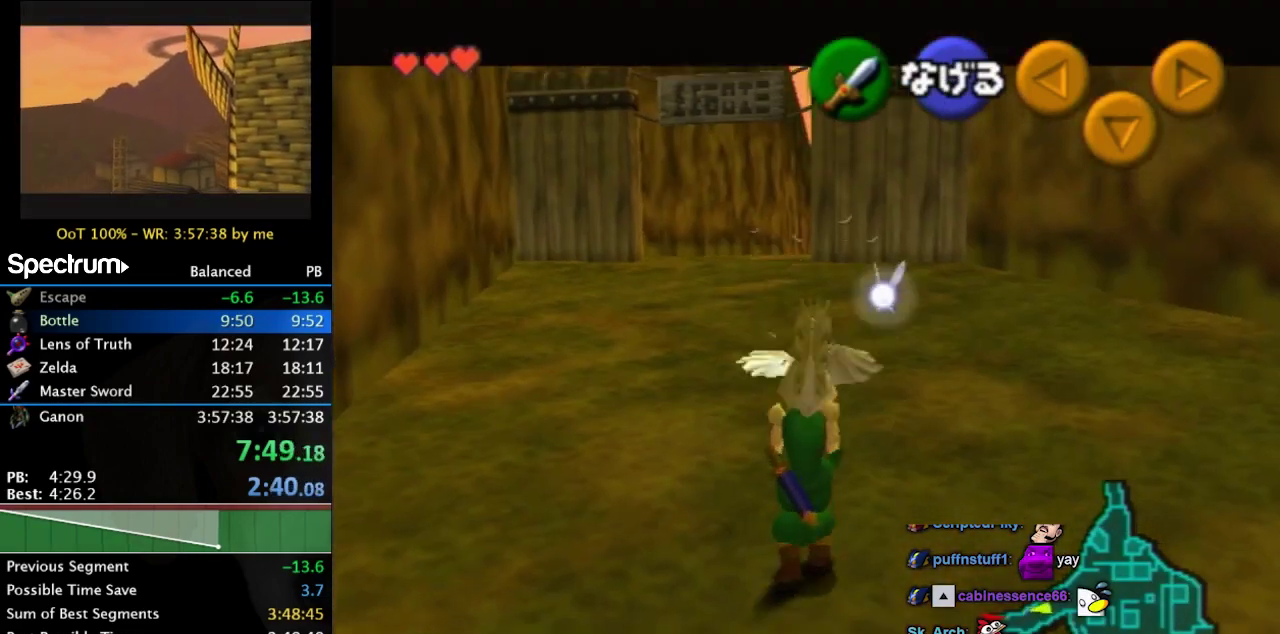
{"buttons": ["L1"], "left_stick": "down", "right_stick": "center", "events": []}
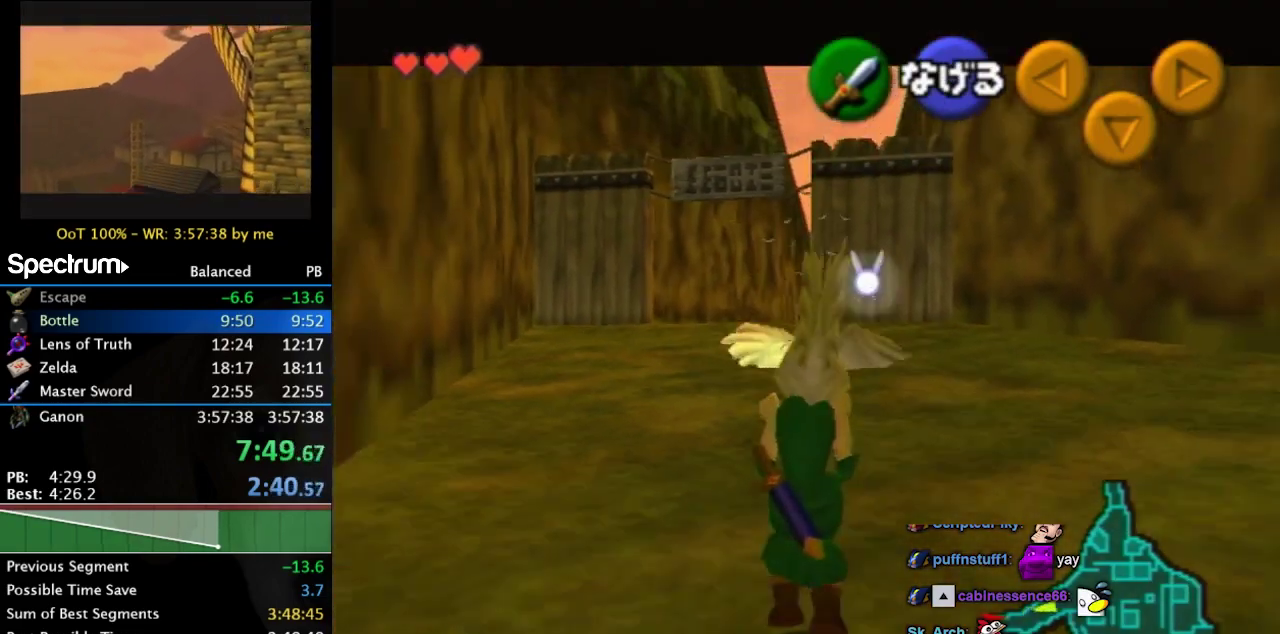
{"buttons": ["L1"], "left_stick": "down", "right_stick": "center", "events": []}
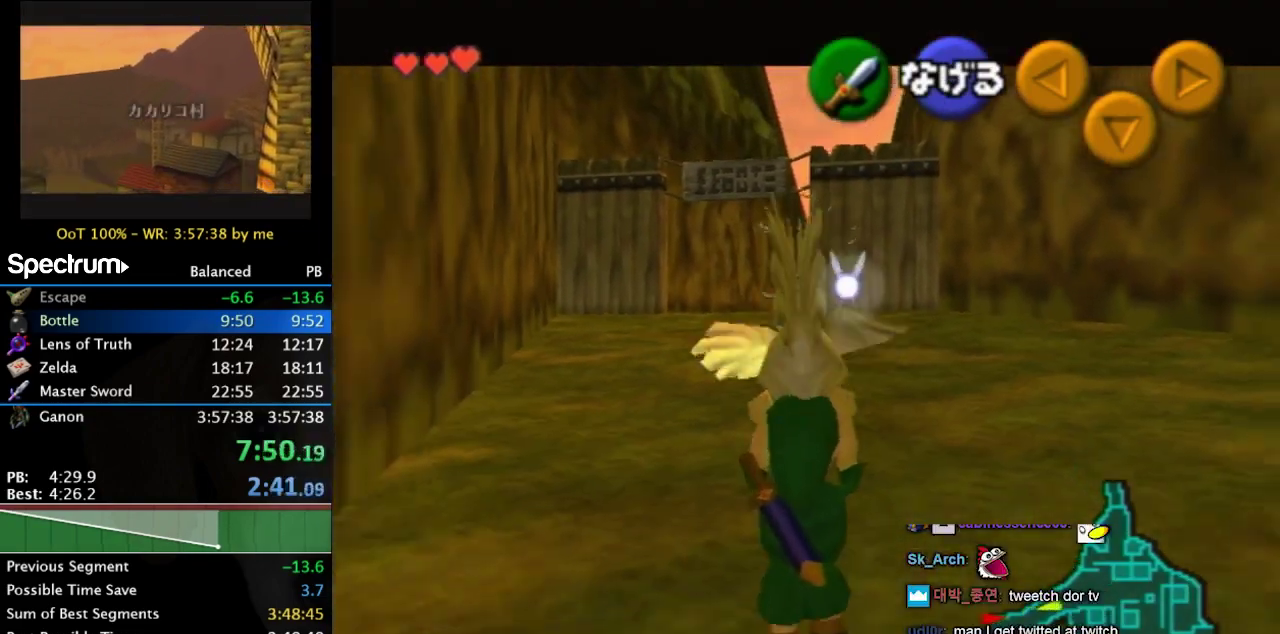
{"buttons": [], "left_stick": "up", "right_stick": "center", "events": [[200, "L1", "up"], [200, "left_stick", "up"]]}
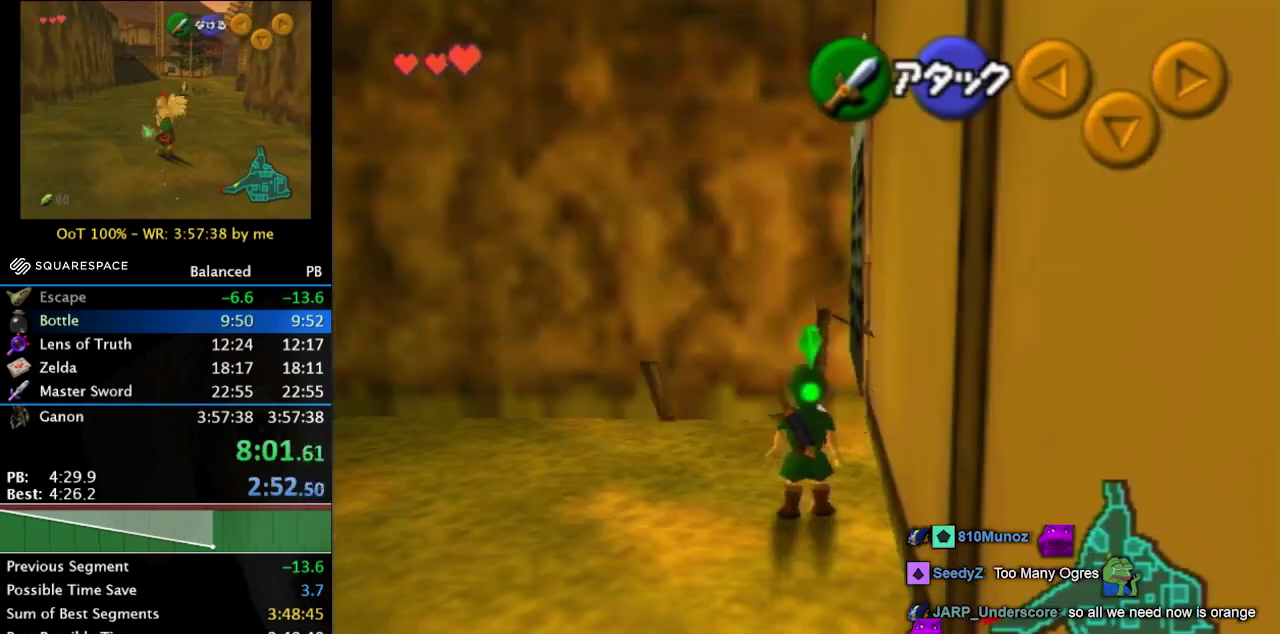
{"buttons": [], "left_stick": "up", "right_stick": "center", "events": []}
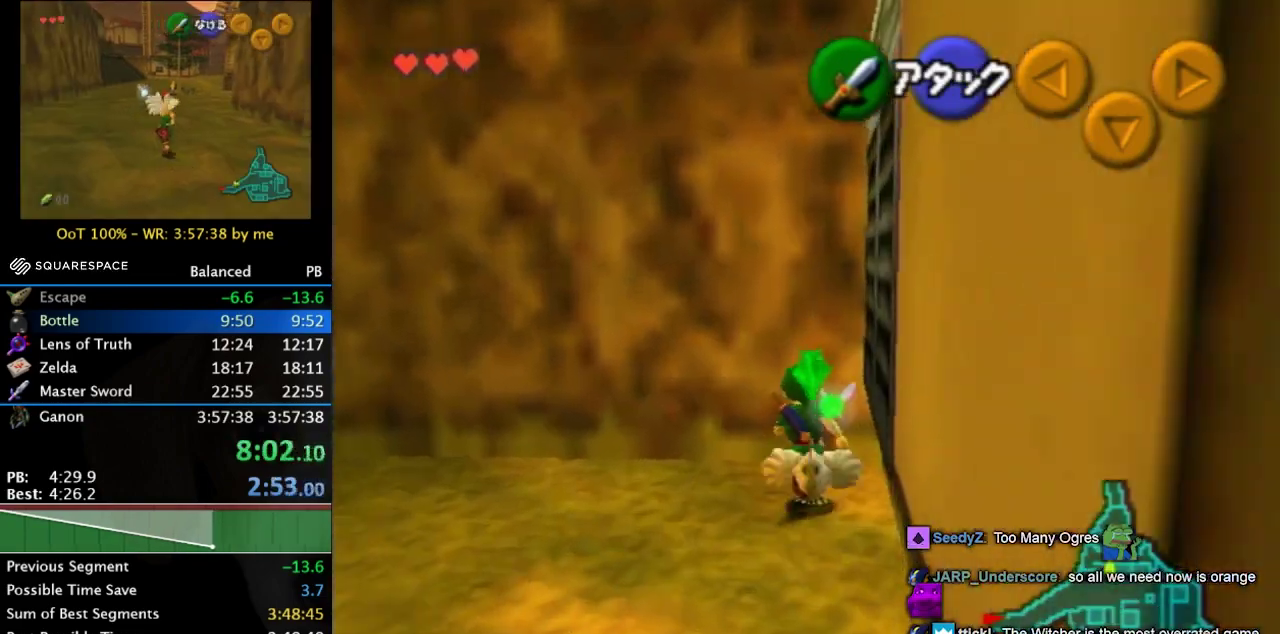
{"buttons": ["L1"], "left_stick": "up", "right_stick": "center", "events": [[33, "left_stick", "up-left"], [200, "left_stick", "left"], [300, "A", "down"], [333, "left_stick", "up-left"], [400, "L1", "down"], [433, "left_stick", "up"], [500, "A", "up"]]}
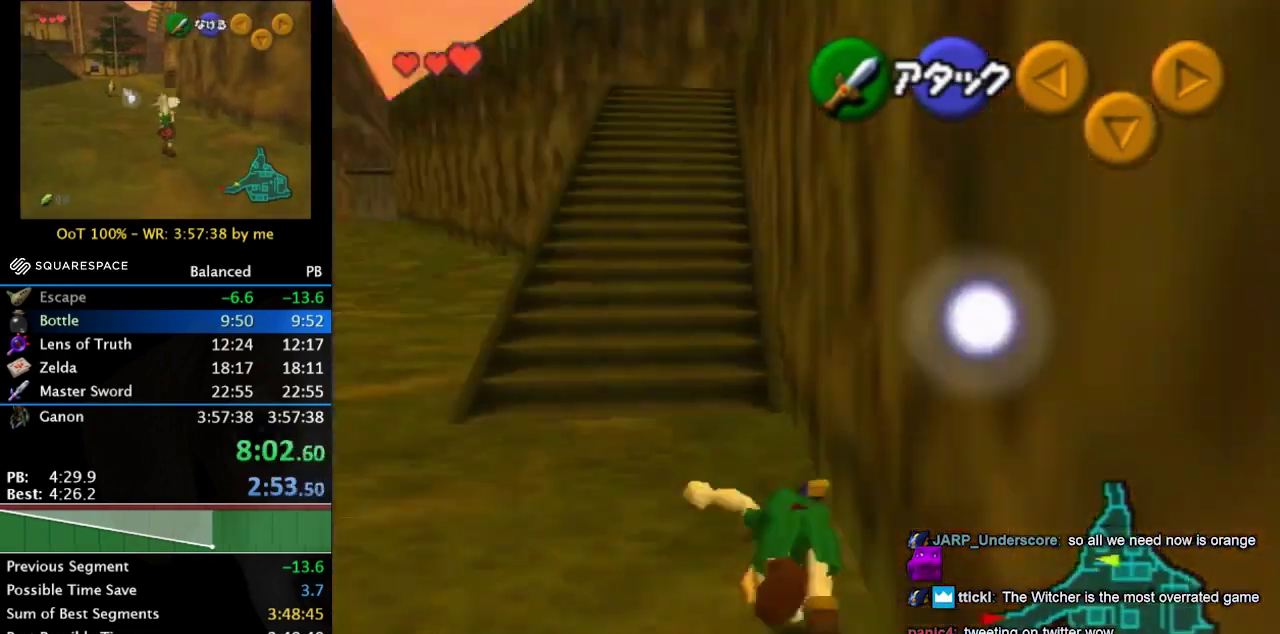
{"buttons": [], "left_stick": "up", "right_stick": "center", "events": [[100, "L1", "up"]]}
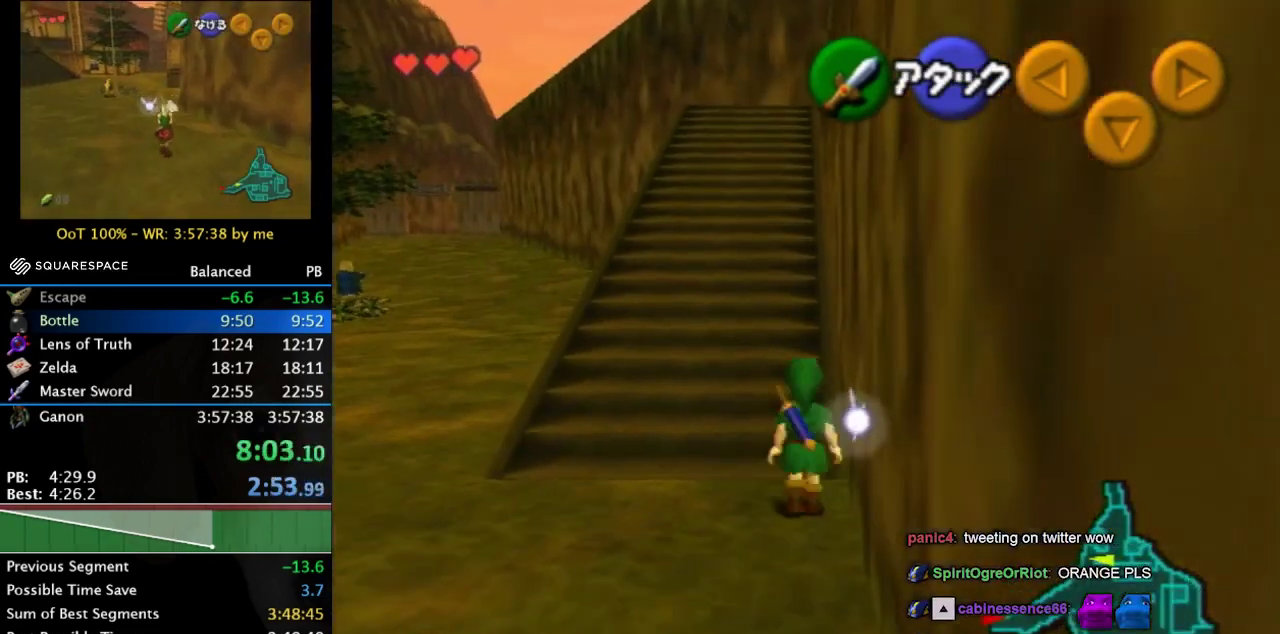
{"buttons": [], "left_stick": "up", "right_stick": "center", "events": [[100, "A", "down"], [267, "A", "up"]]}
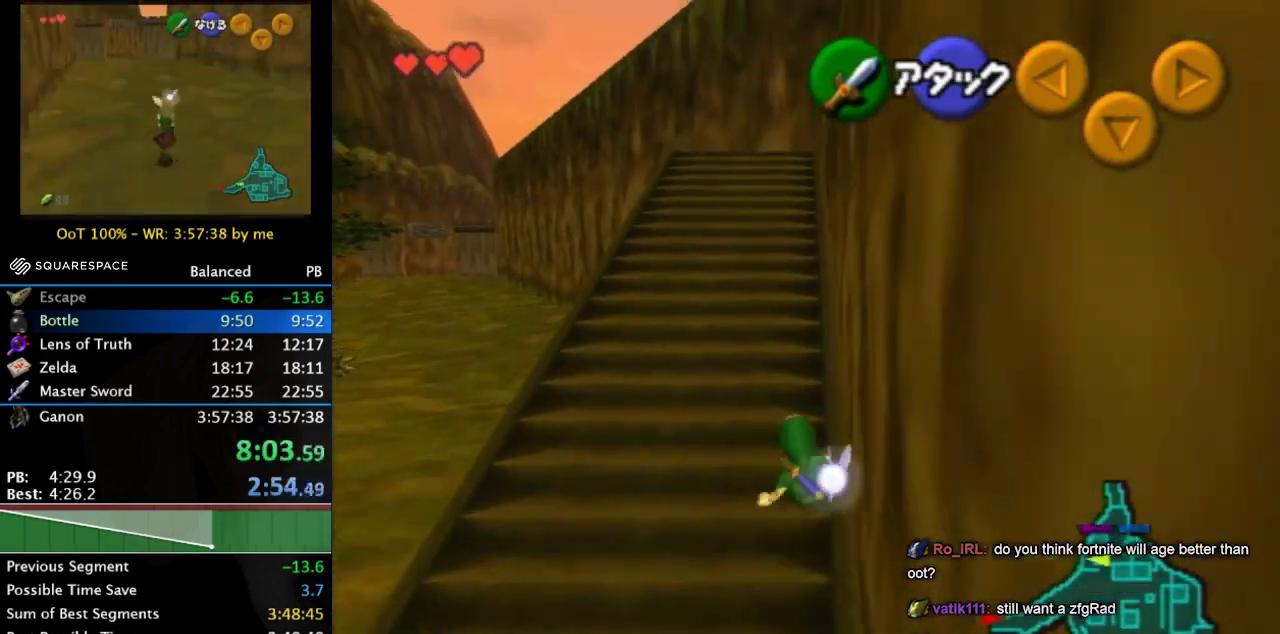
{"buttons": ["A"], "left_stick": "up", "right_stick": "center", "events": [[333, "A", "down"]]}
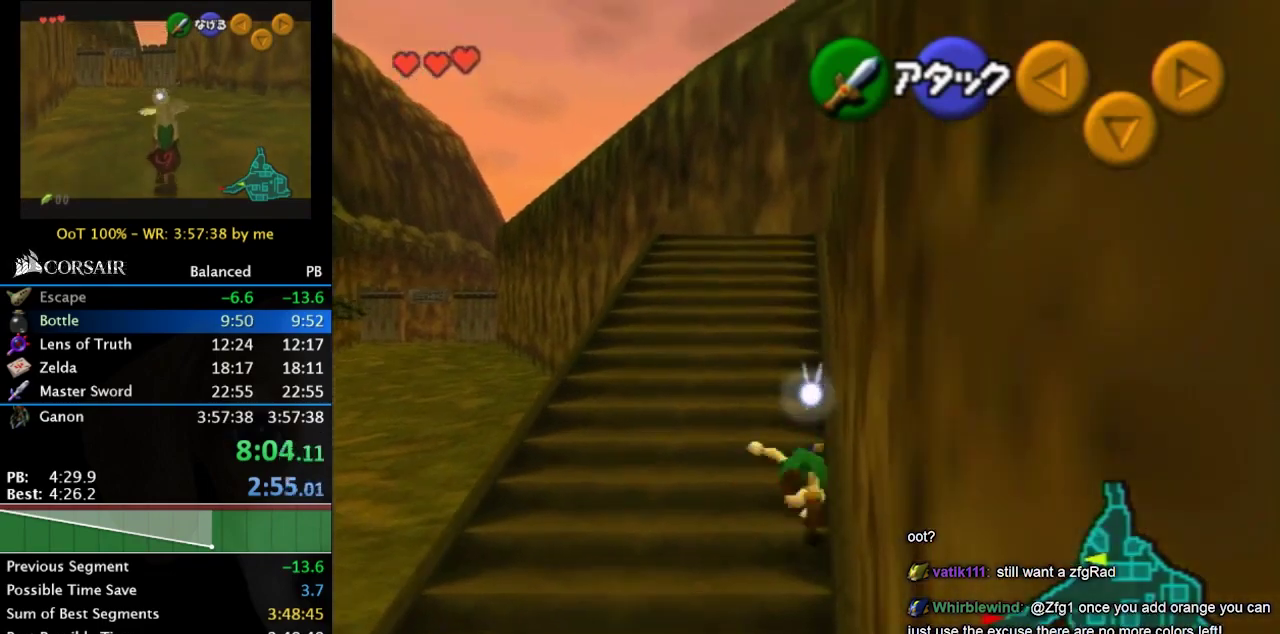
{"buttons": ["L1", "R1"], "left_stick": "down", "right_stick": "center", "events": [[33, "A", "up"], [33, "R1", "down"], [33, "left_stick", "down"], [367, "L1", "down"]]}
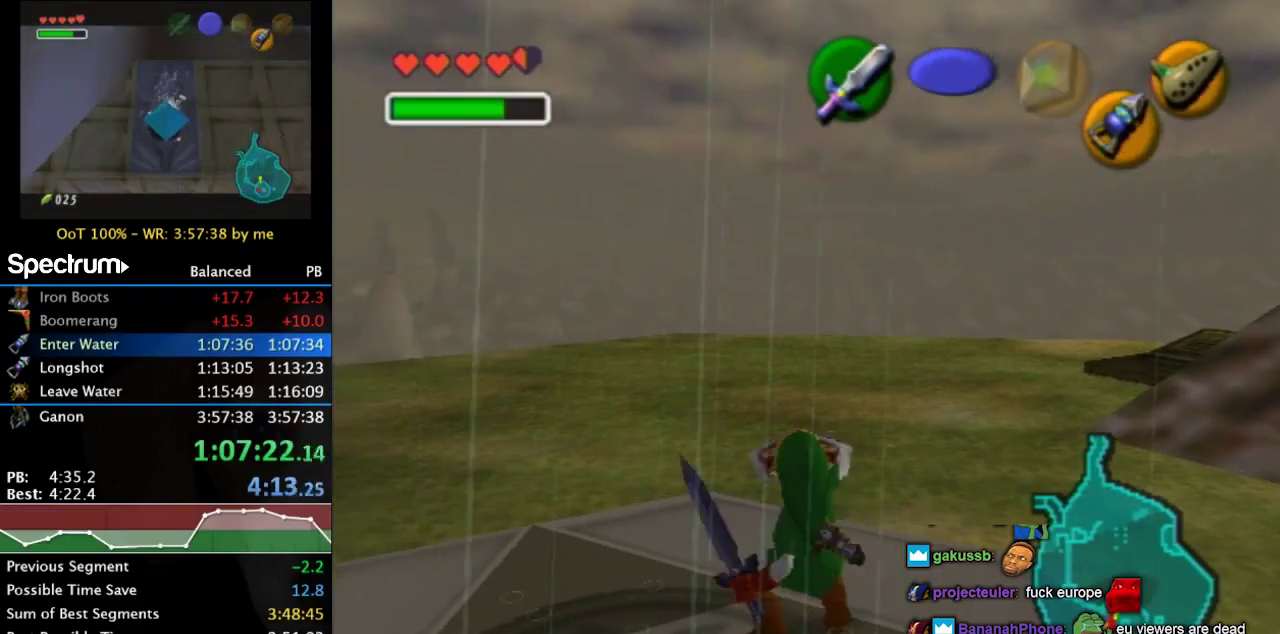
{"buttons": ["R1"], "left_stick": "down", "right_stick": "center", "events": [[200, "L1", "up"]]}
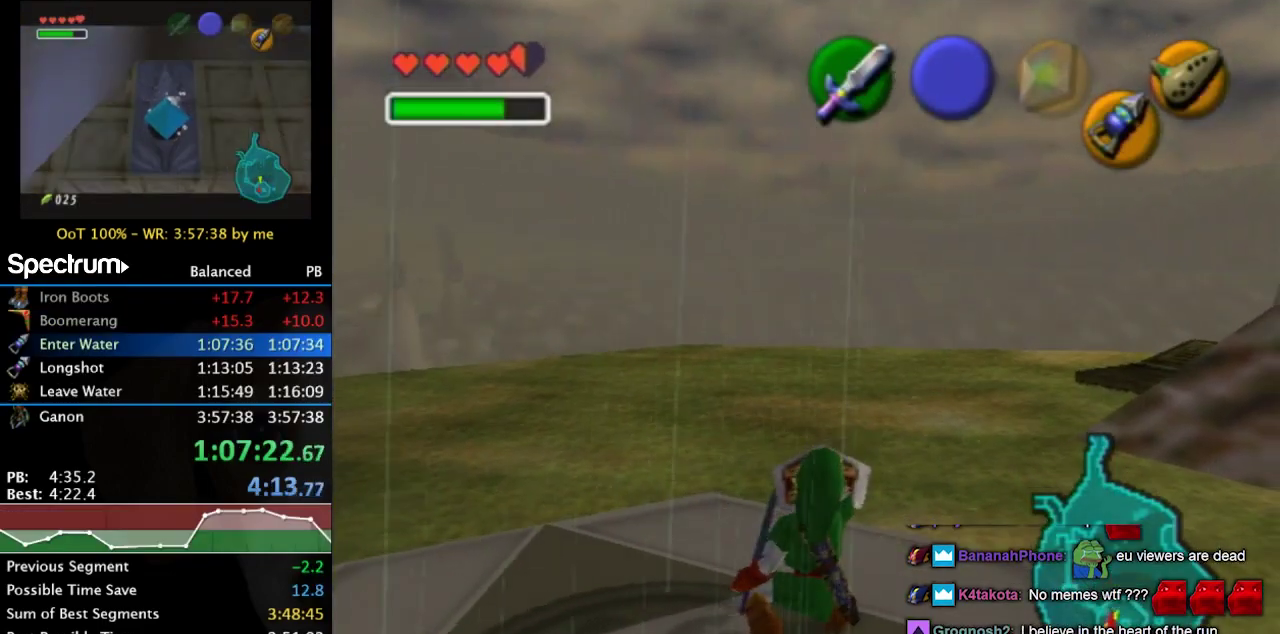
{"buttons": ["R1"], "left_stick": "down", "right_stick": "center", "events": [[200, "R1", "up"], [333, "R1", "down"]]}
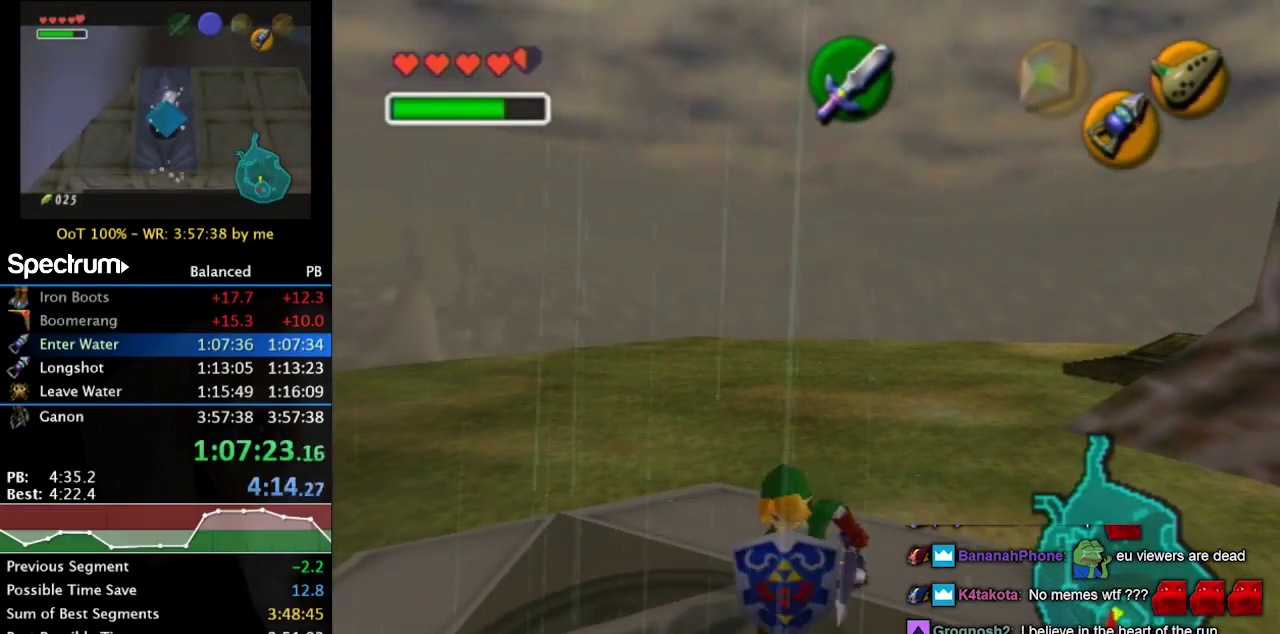
{"buttons": ["L1", "R1"], "left_stick": "down", "right_stick": "center", "events": [[200, "L1", "down"]]}
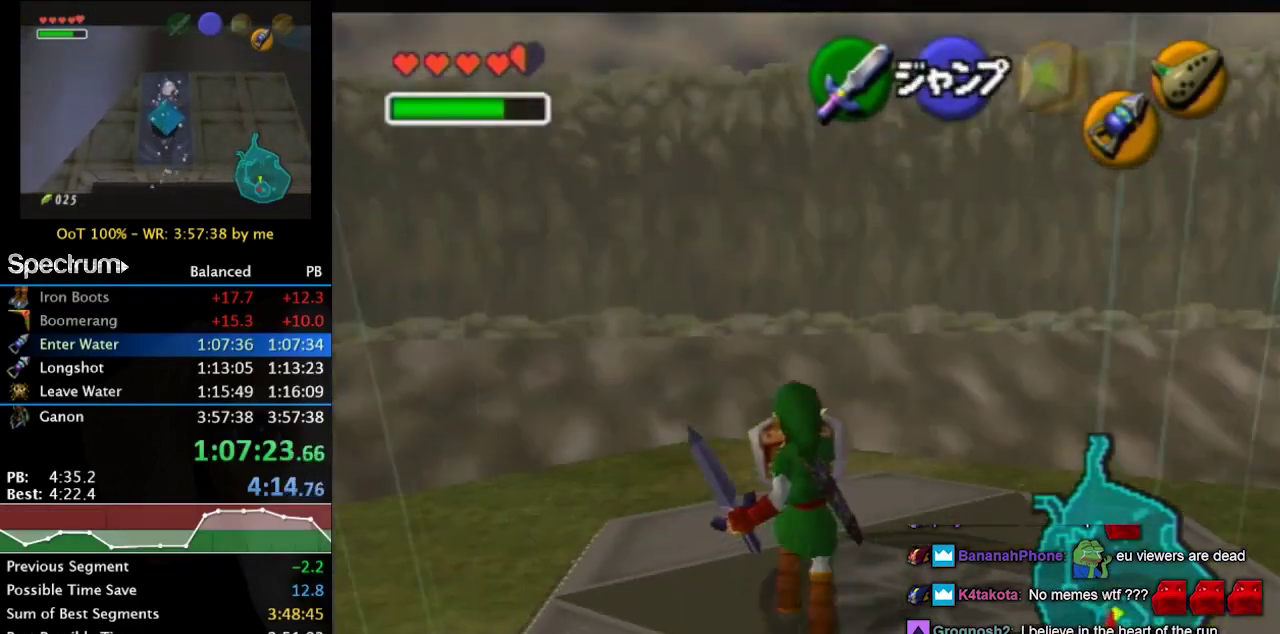
{"buttons": ["L1"], "left_stick": "down", "right_stick": "center", "events": [[33, "R1", "up"]]}